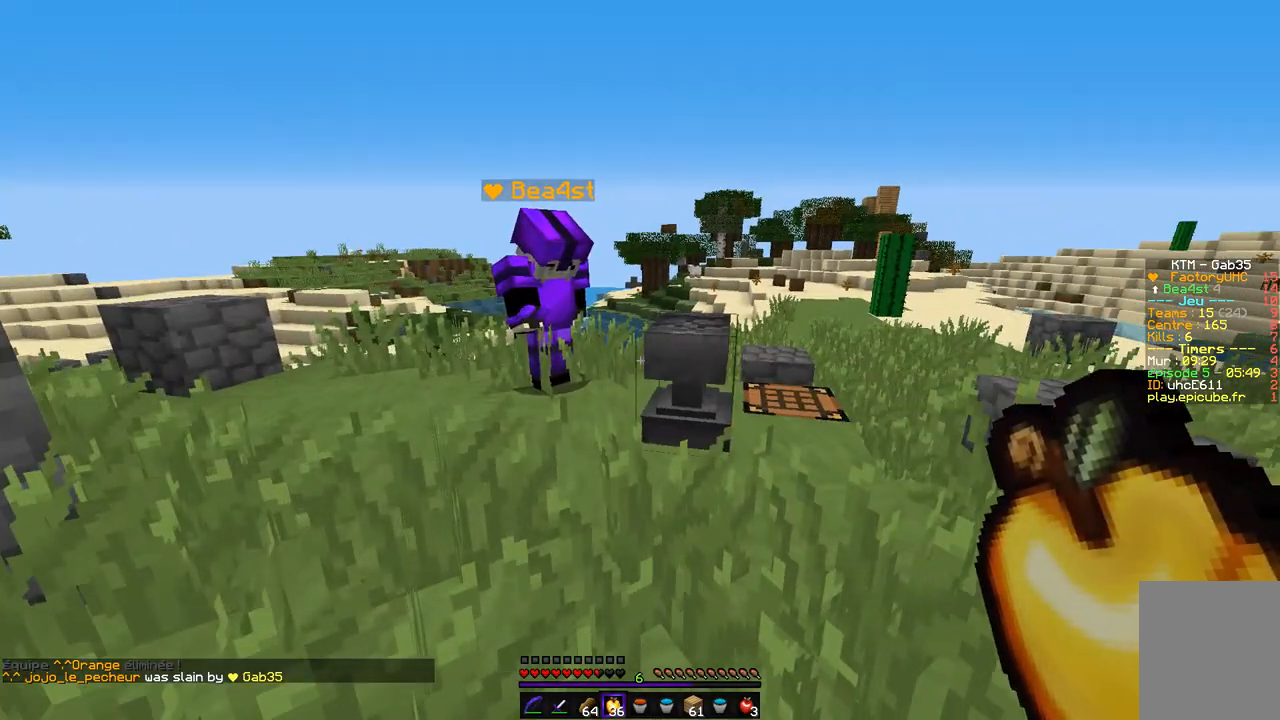
Gameplay with keyboard and mouse; each line is a JSON object with the keys and mouse buttons held at the frame after it. "events" lists presses ("down") and releases ("up") of "d", "q", "s", "z", "mouse_left" and "mouse_right" between this image and that frame as [ms after this image, input, new state], when the widget could be followed in between. "mouse_left", "mouse_right" = the "left", "right" buttons of the "mouse" list. No other keys are recorded. Fast repeated clicks can show as one long hold. Mouse movement is not recorded.
{"keys": ["z"], "mouse": [], "events": [[321, "z", "down"]]}
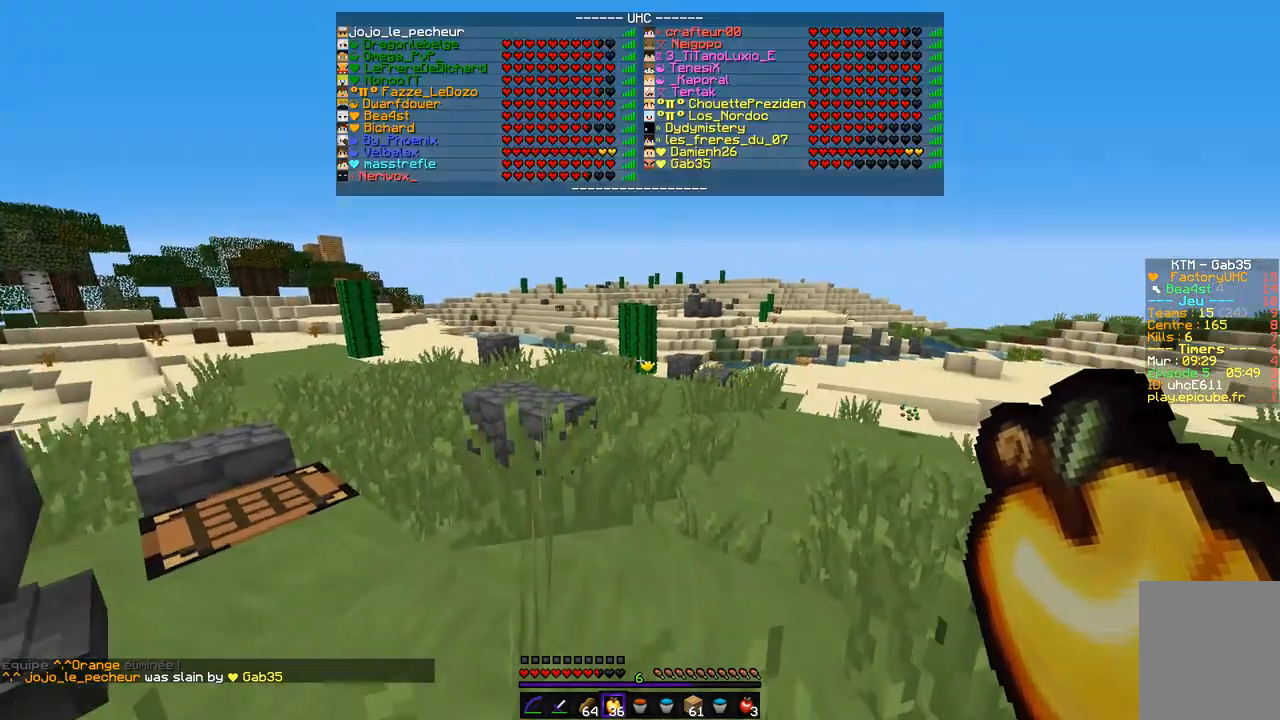
{"keys": ["z"], "mouse": [], "events": []}
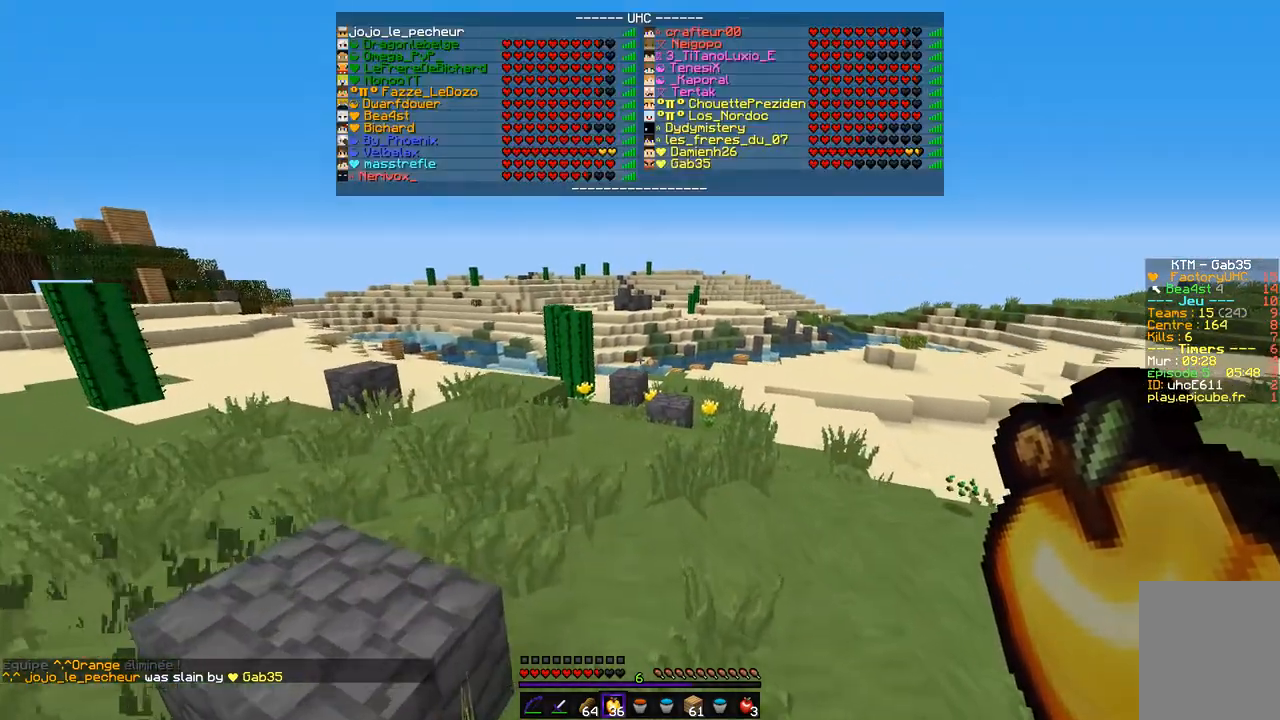
{"keys": ["z"], "mouse": [], "events": []}
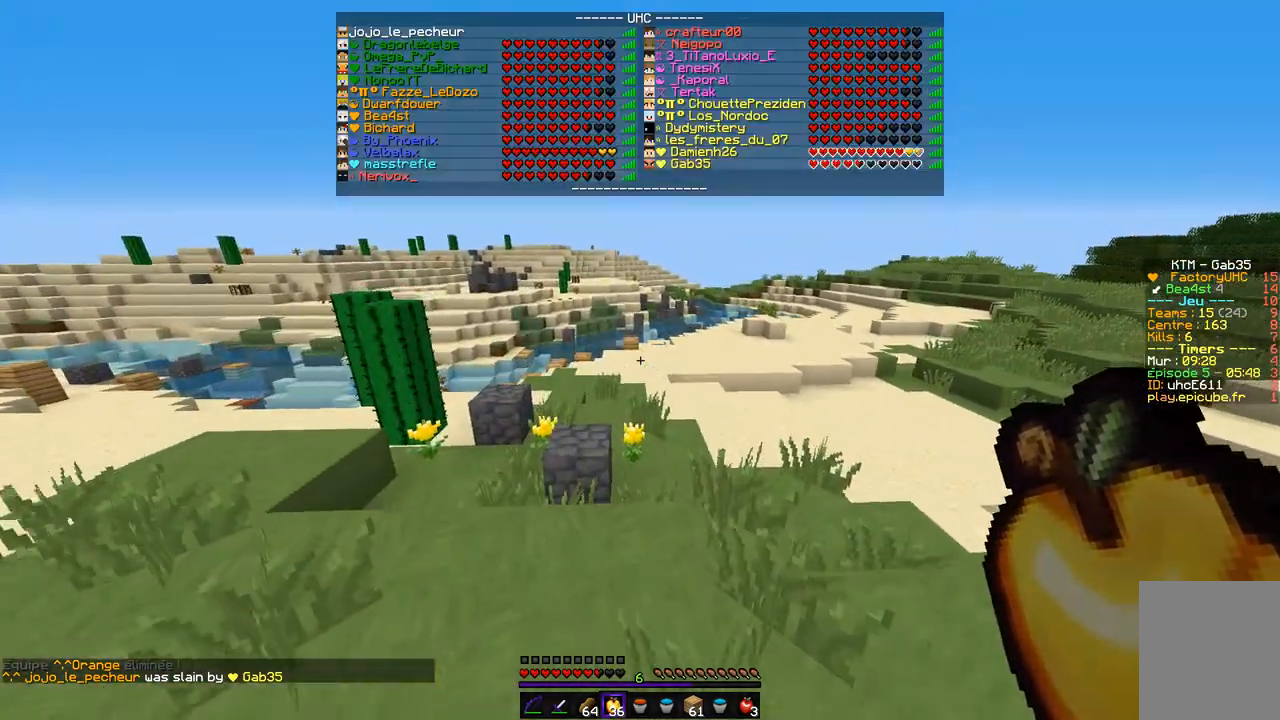
{"keys": ["z"], "mouse": [], "events": []}
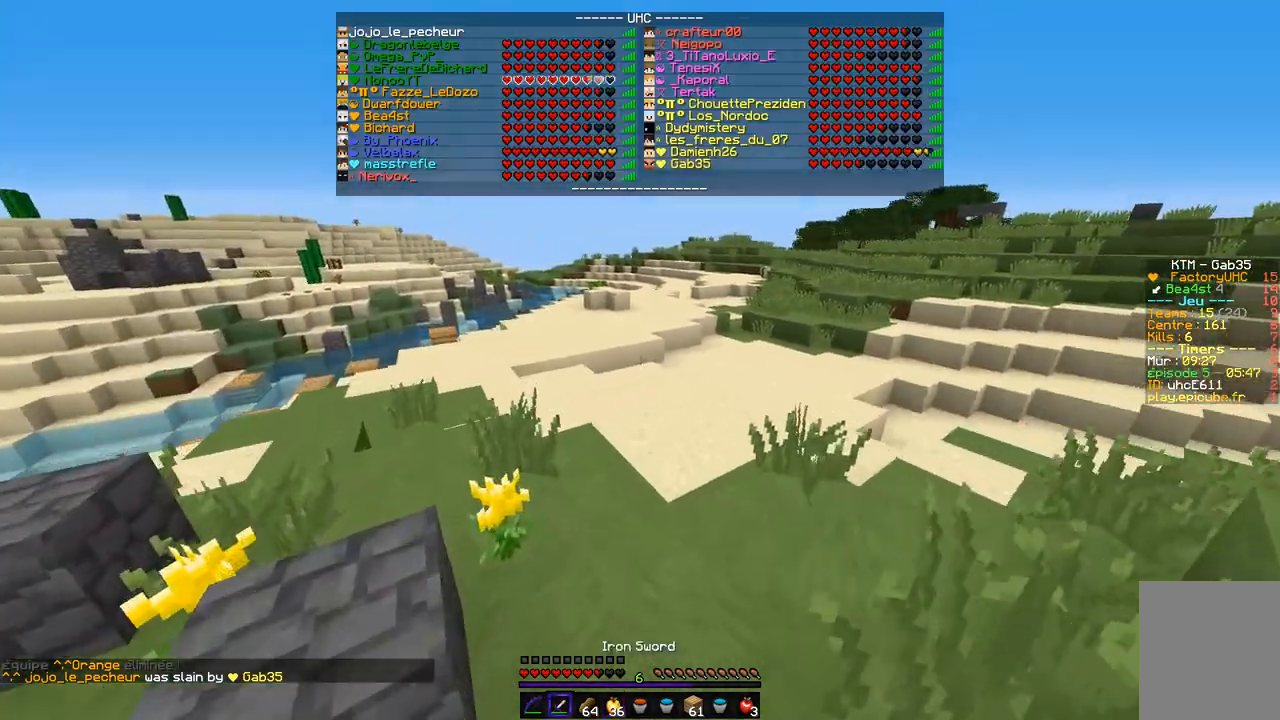
{"keys": ["z"], "mouse": [], "events": []}
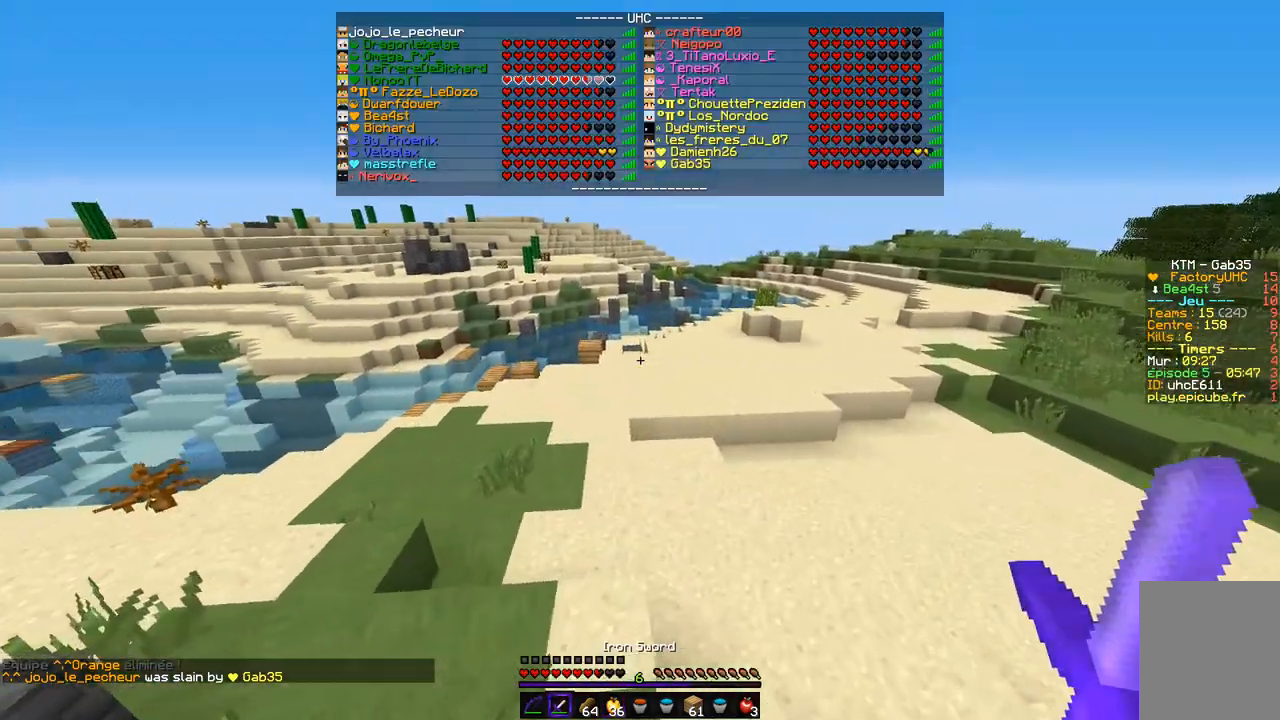
{"keys": ["z"], "mouse": [], "events": []}
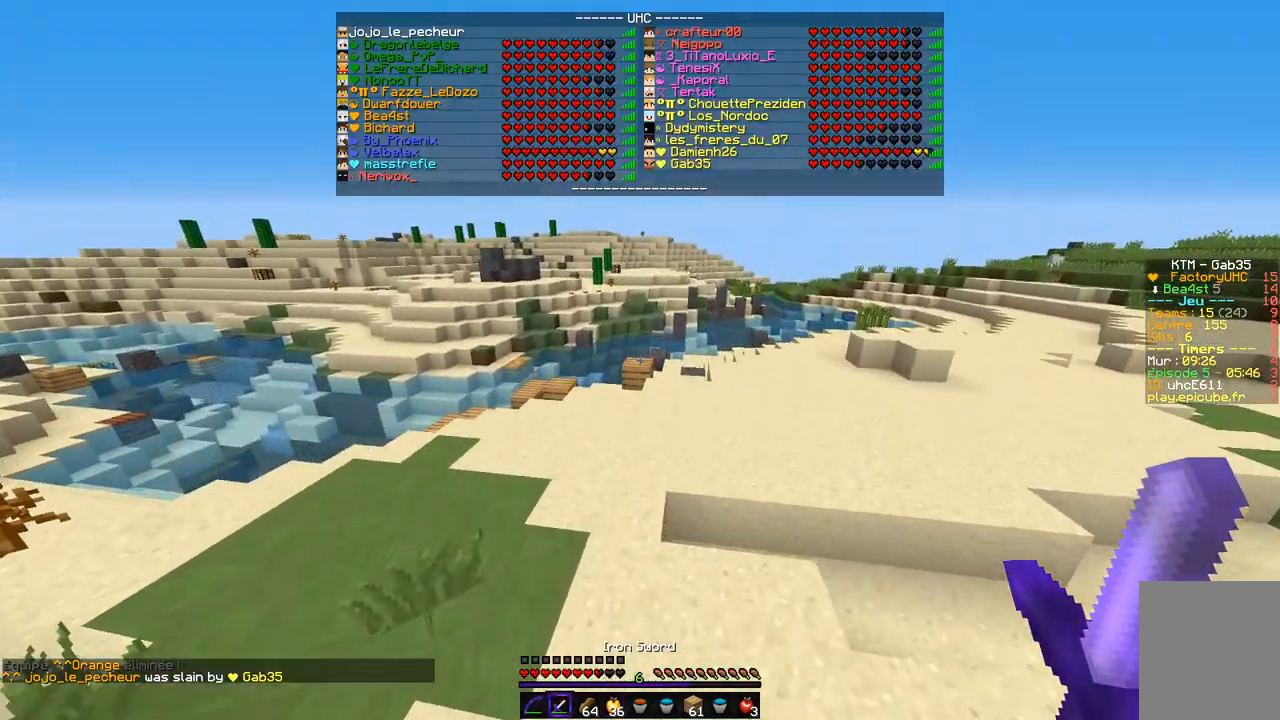
{"keys": [], "mouse": [], "events": [[423, "z", "up"]]}
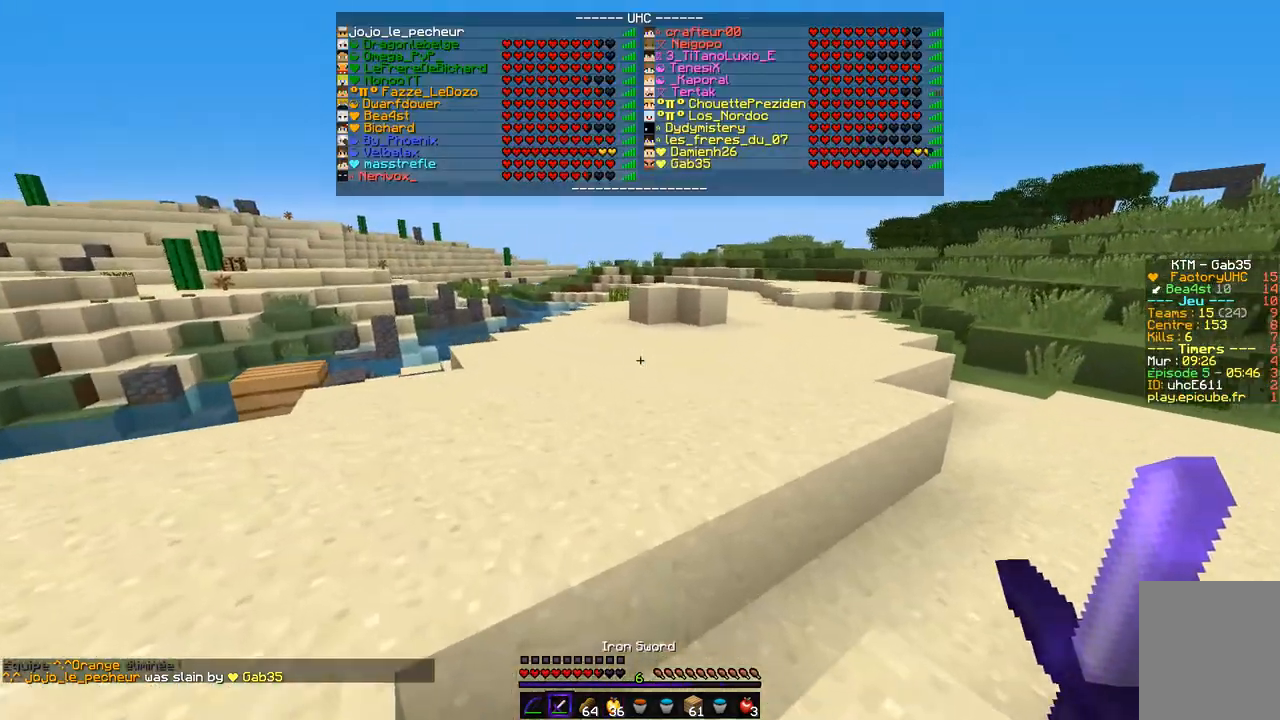
{"keys": ["z"], "mouse": [], "events": [[34, "z", "down"]]}
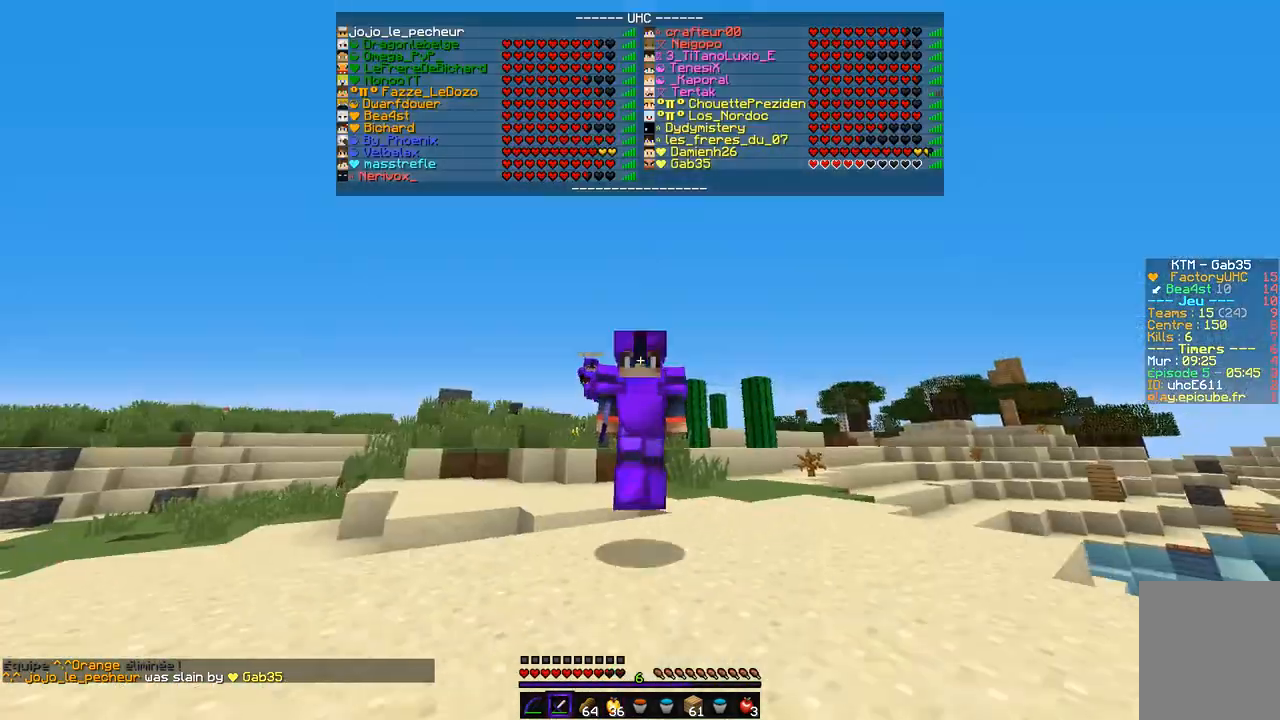
{"keys": ["z"], "mouse": [], "events": []}
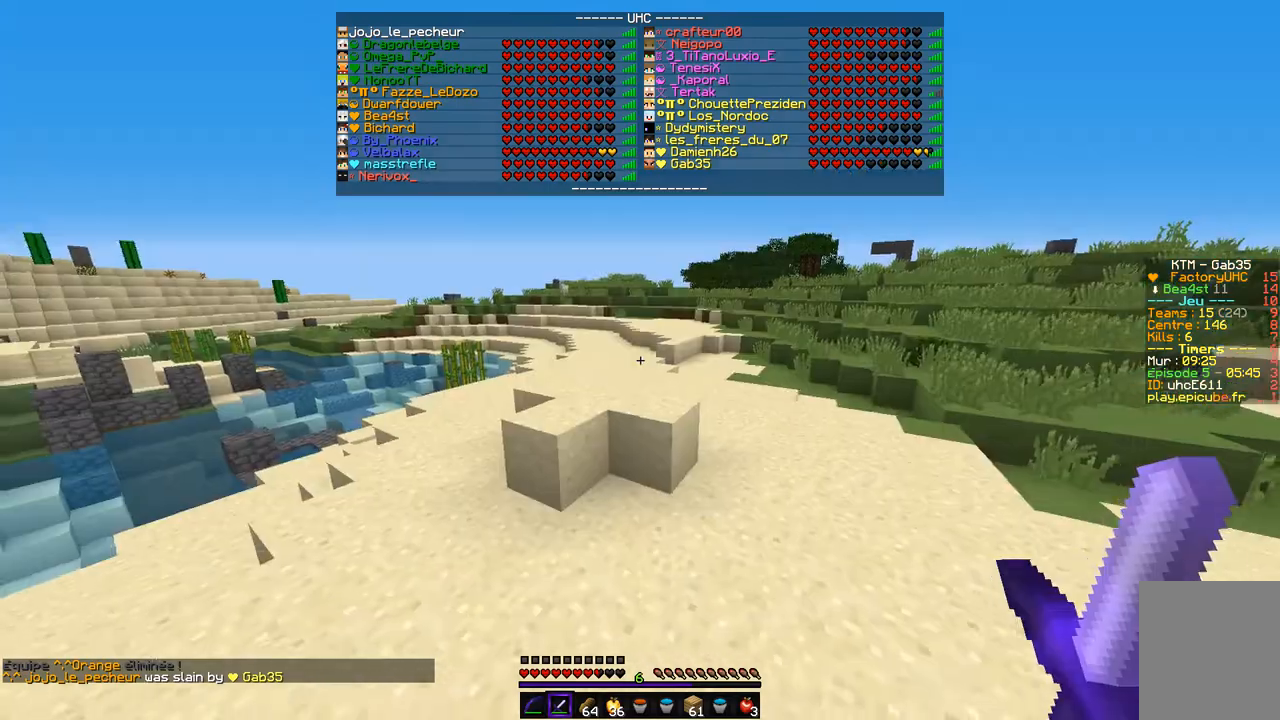
{"keys": ["z"], "mouse": [], "events": []}
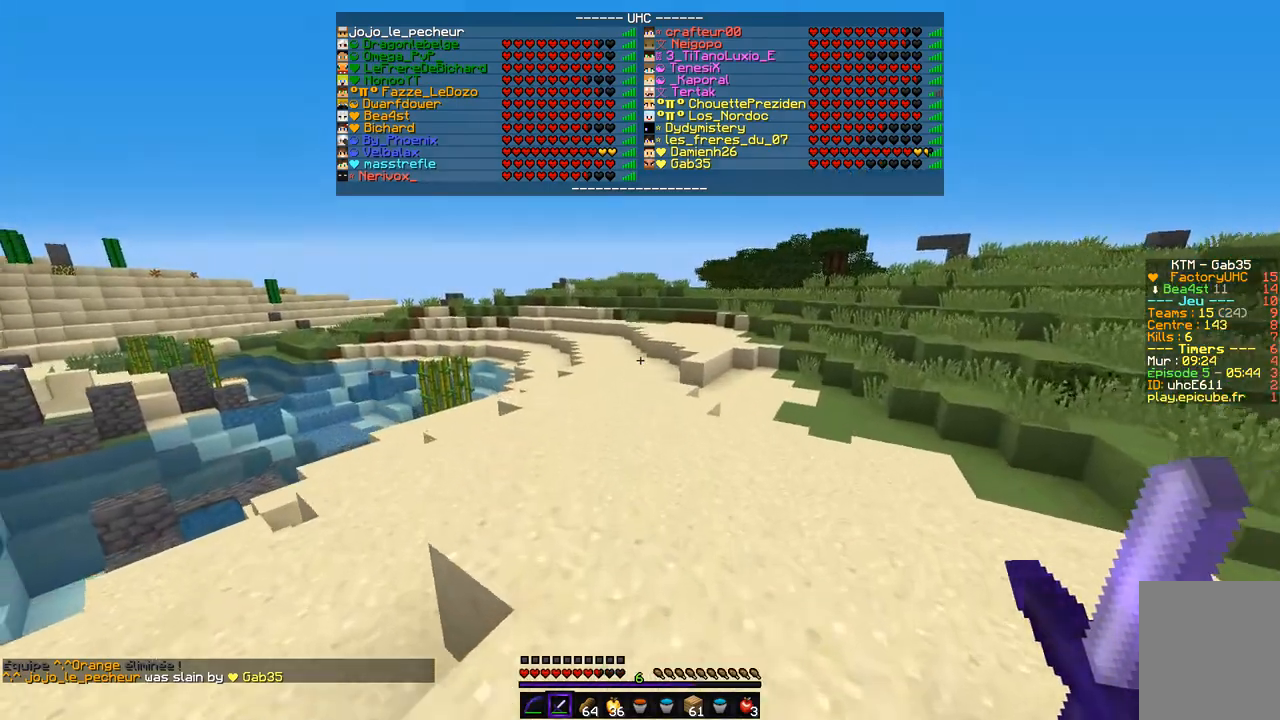
{"keys": ["z"], "mouse": [], "events": []}
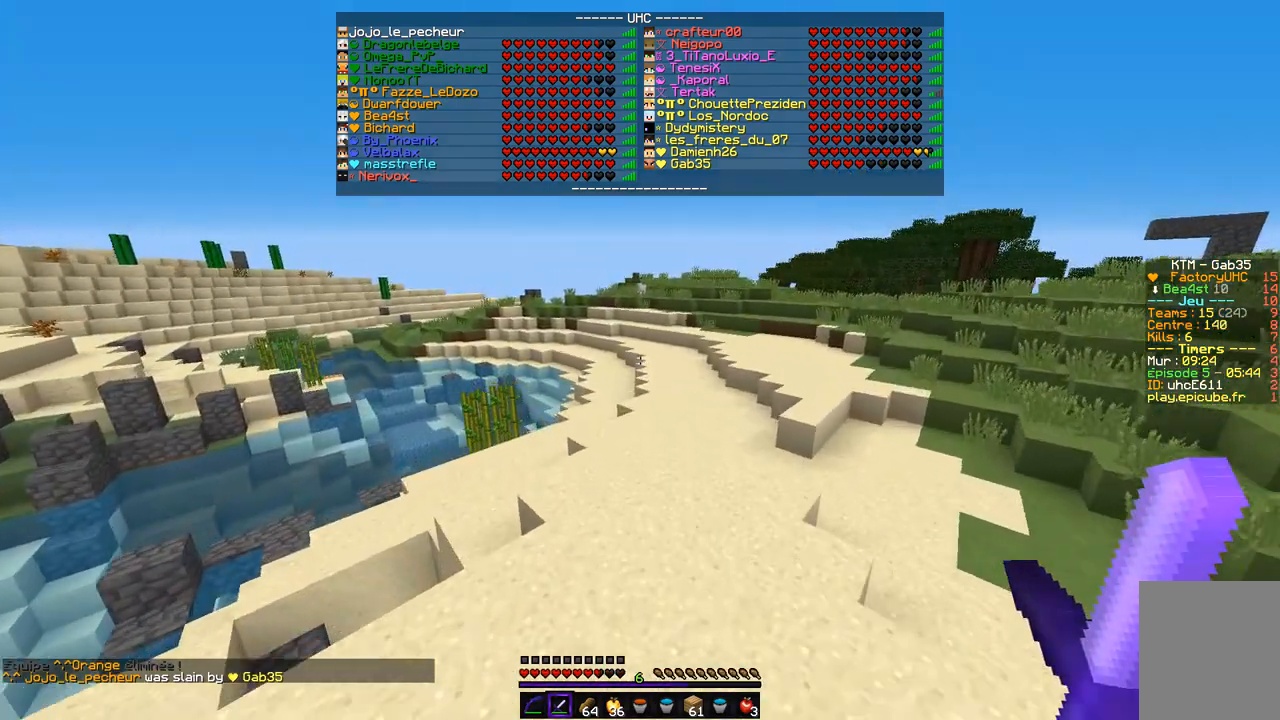
{"keys": ["z"], "mouse": [], "events": []}
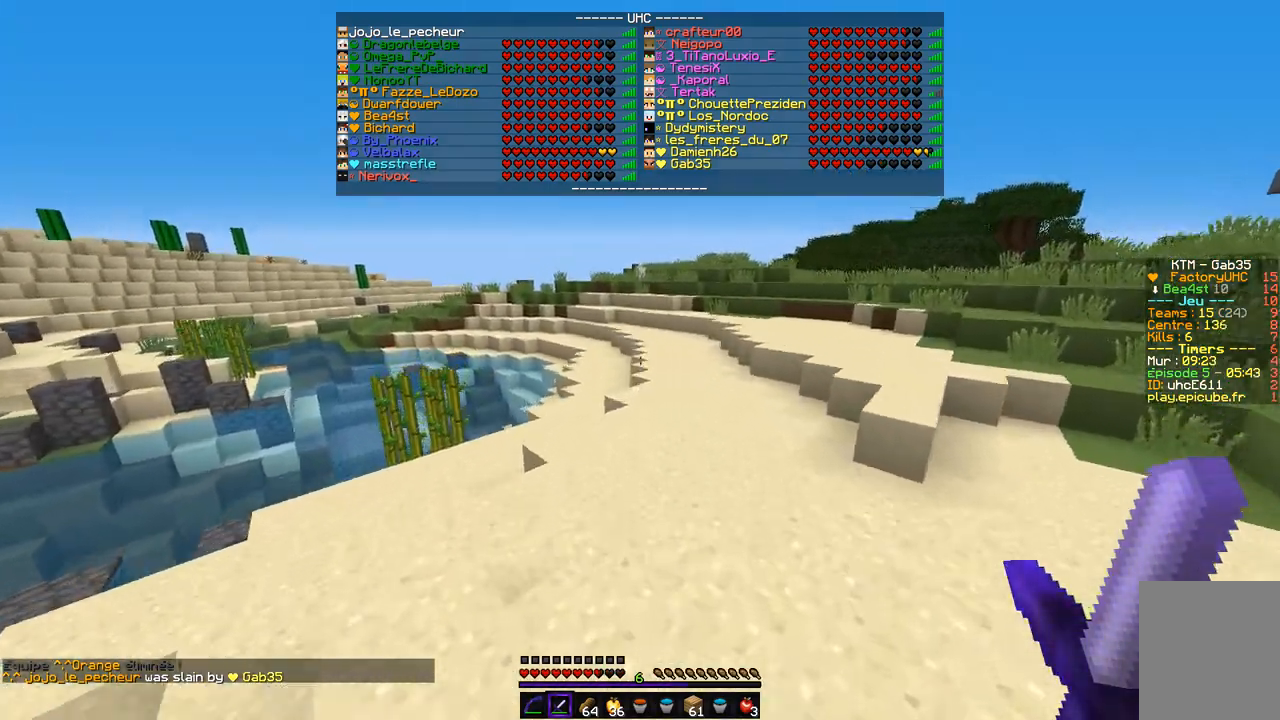
{"keys": ["z"], "mouse": [], "events": []}
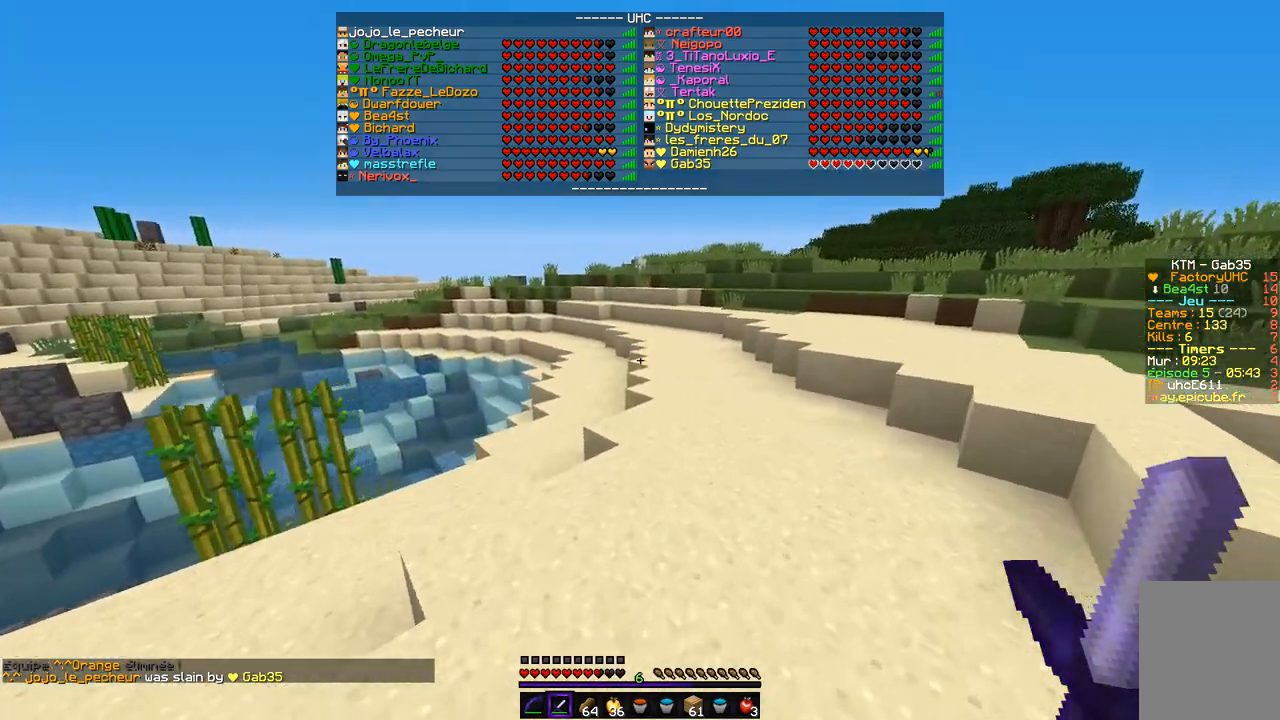
{"keys": ["z"], "mouse": [], "events": []}
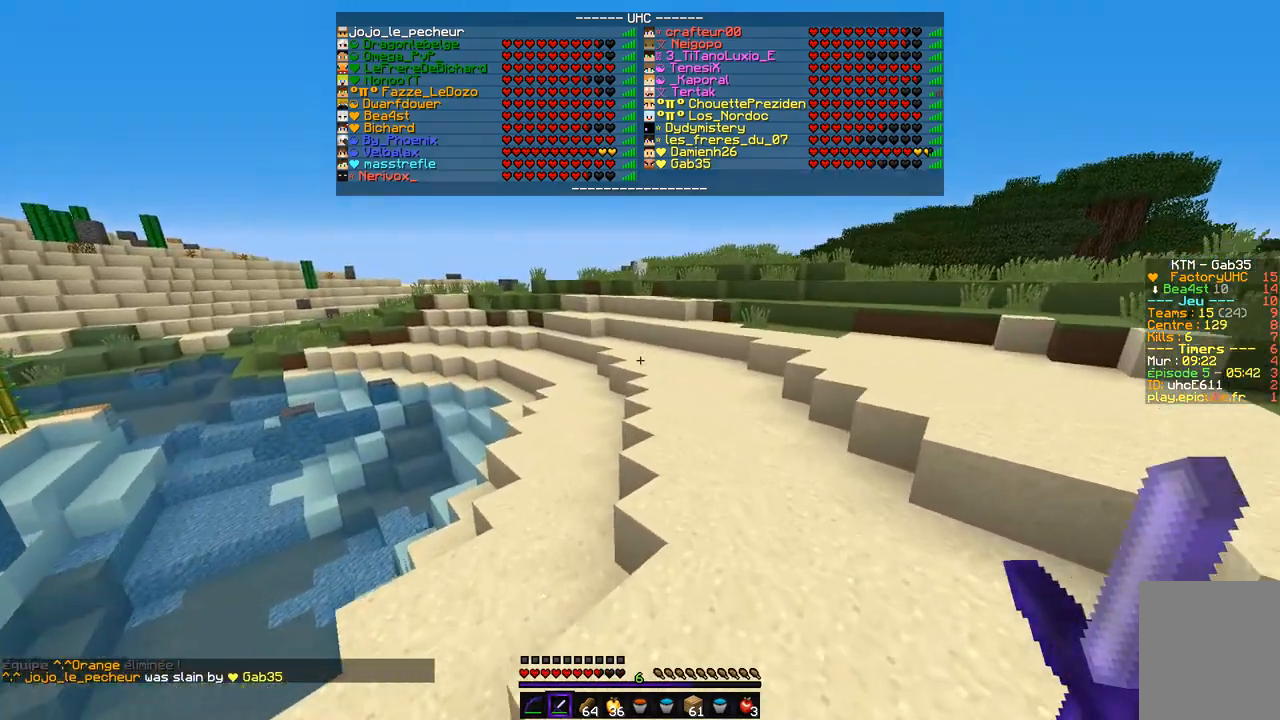
{"keys": ["d", "z"], "mouse": [], "events": [[354, "d", "down"]]}
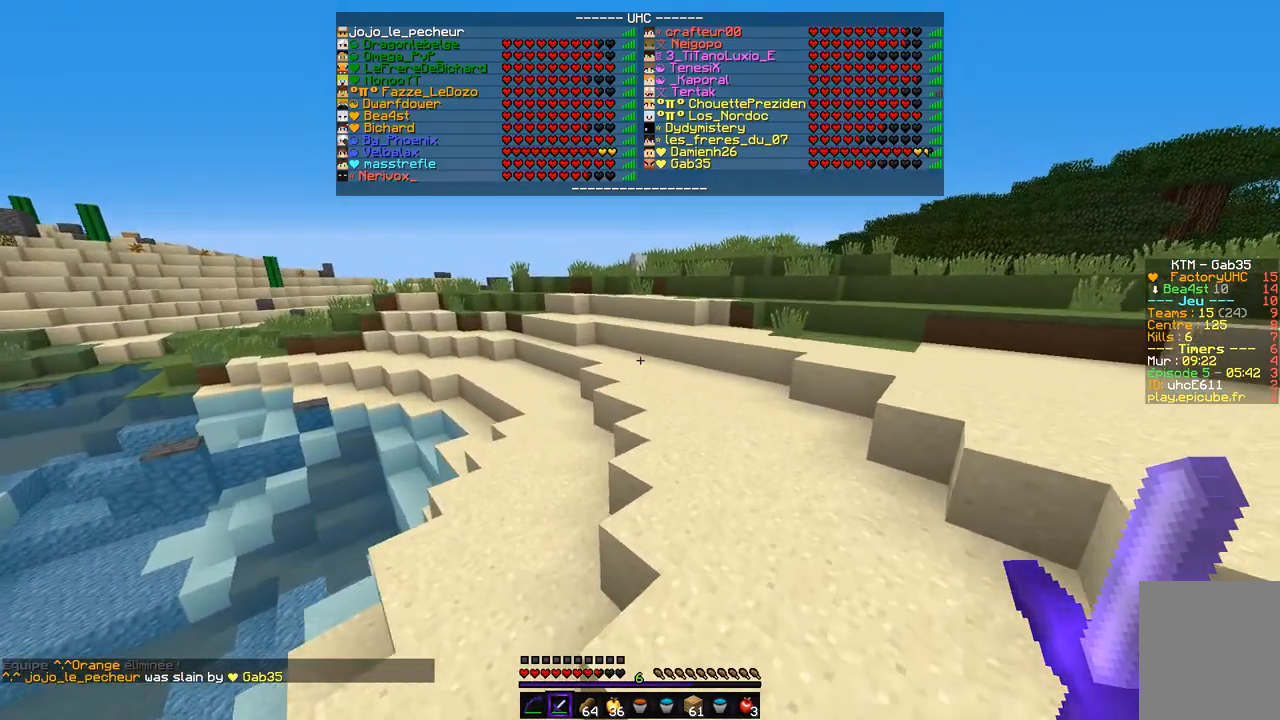
{"keys": ["z"], "mouse": [], "events": [[135, "d", "up"]]}
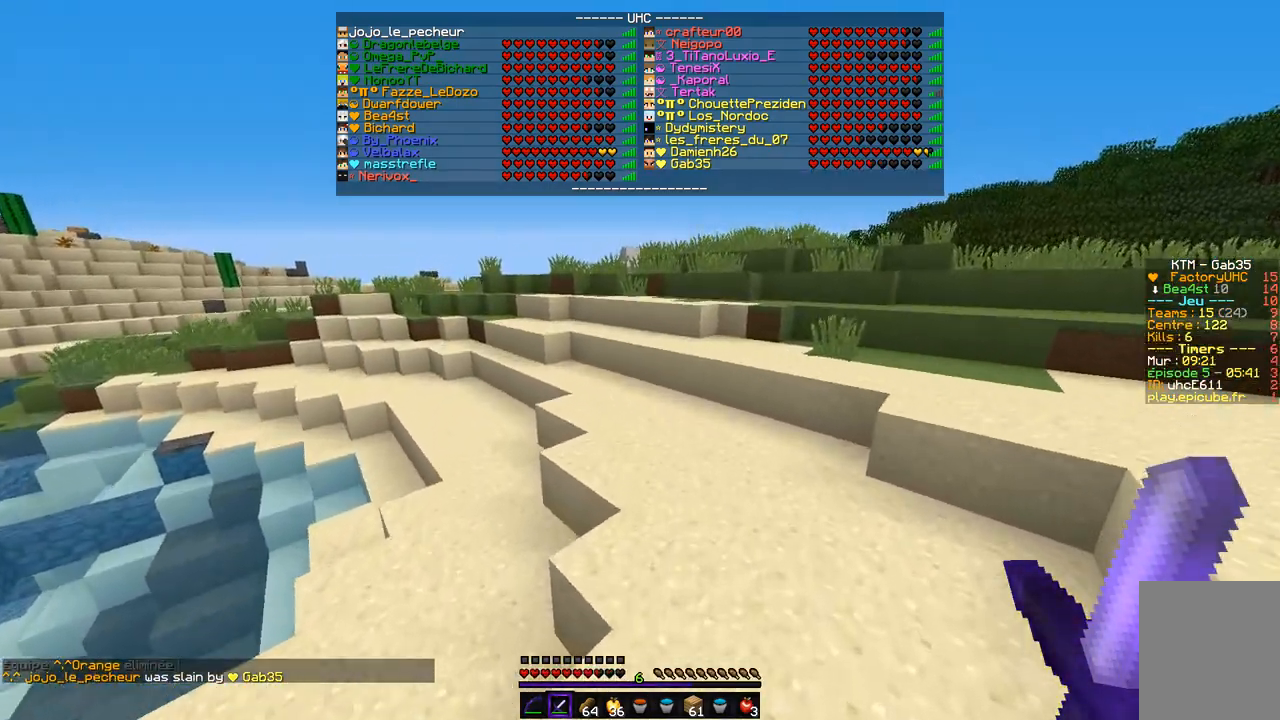
{"keys": ["z"], "mouse": [], "events": []}
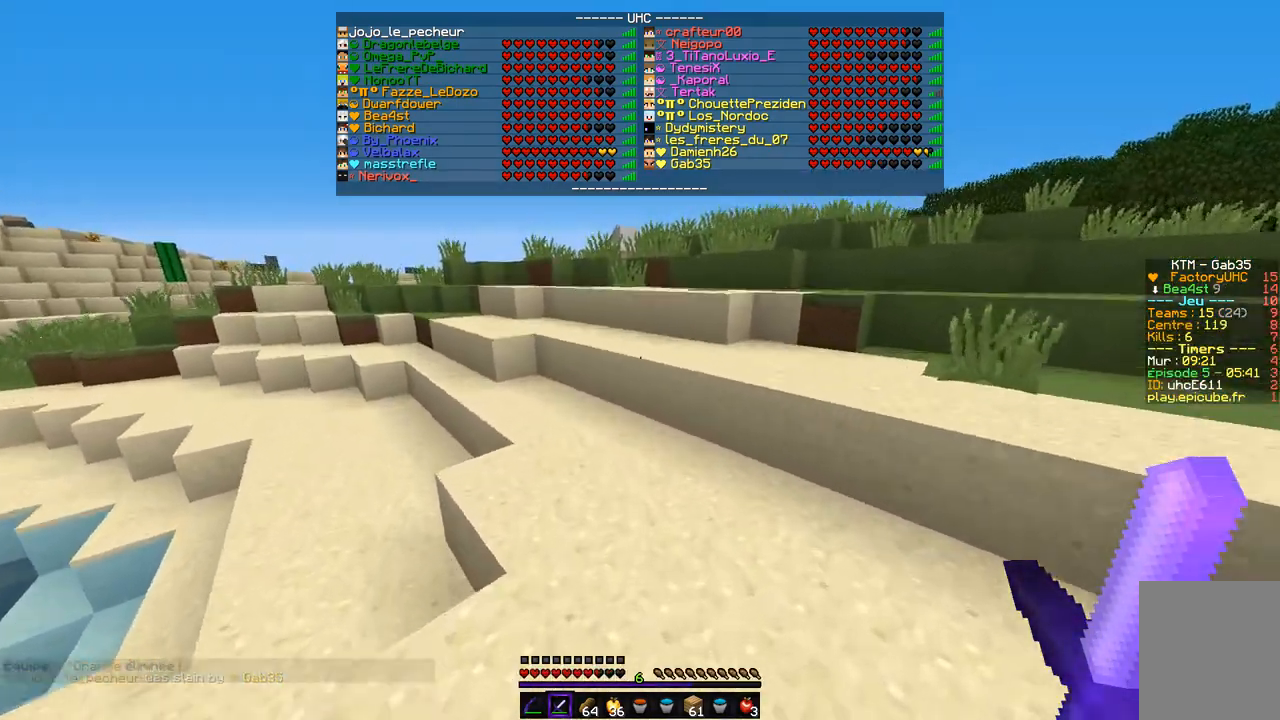
{"keys": ["z"], "mouse": [], "events": []}
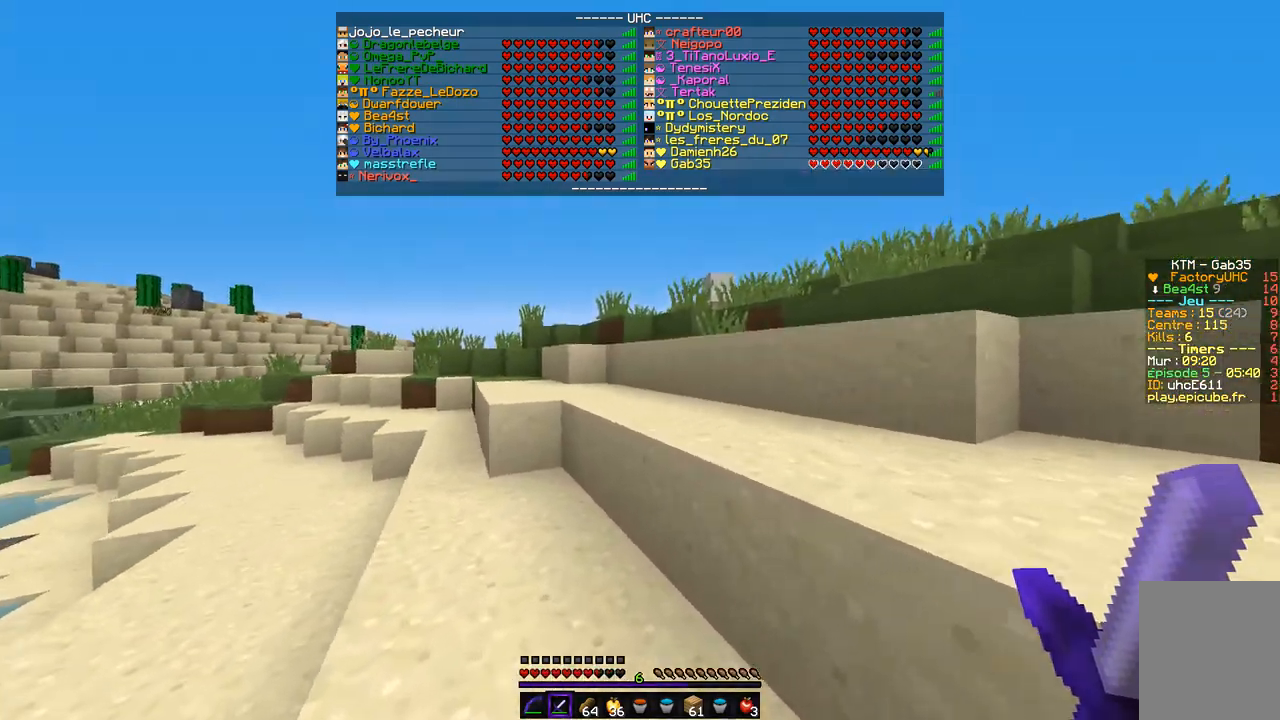
{"keys": ["z"], "mouse": [], "events": [[169, "d", "down"], [372, "d", "up"]]}
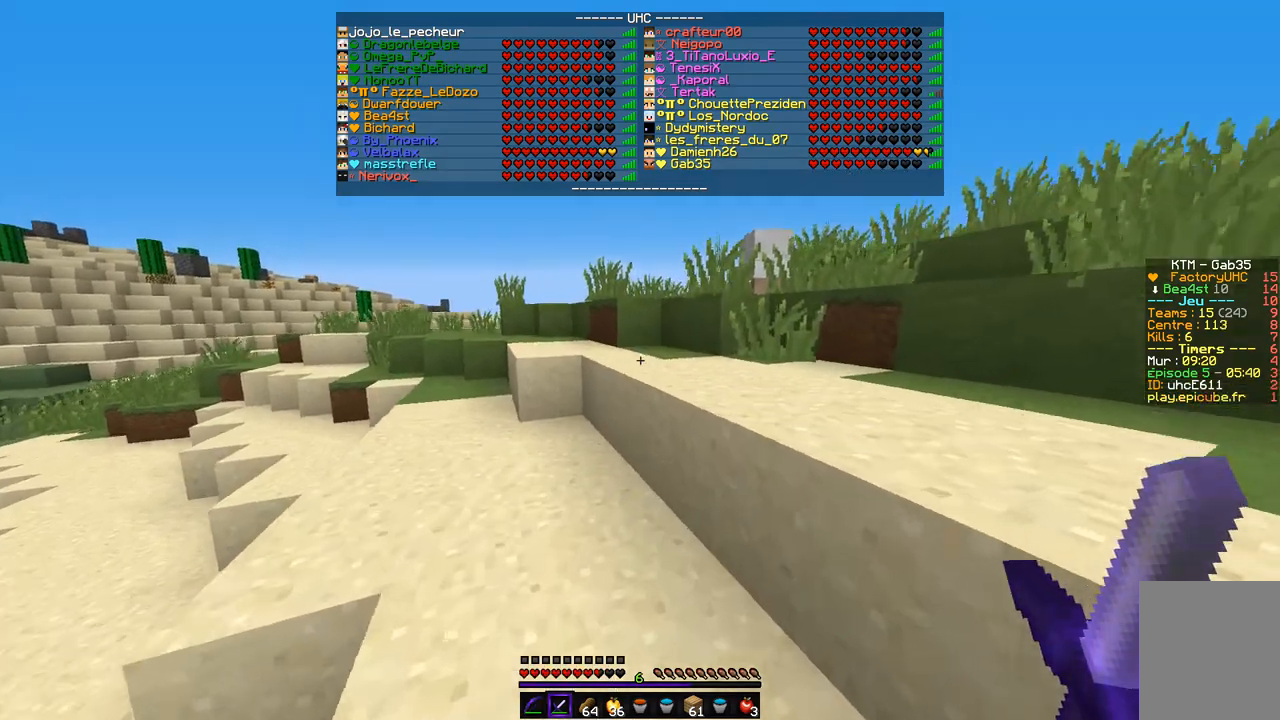
{"keys": ["z"], "mouse": [], "events": []}
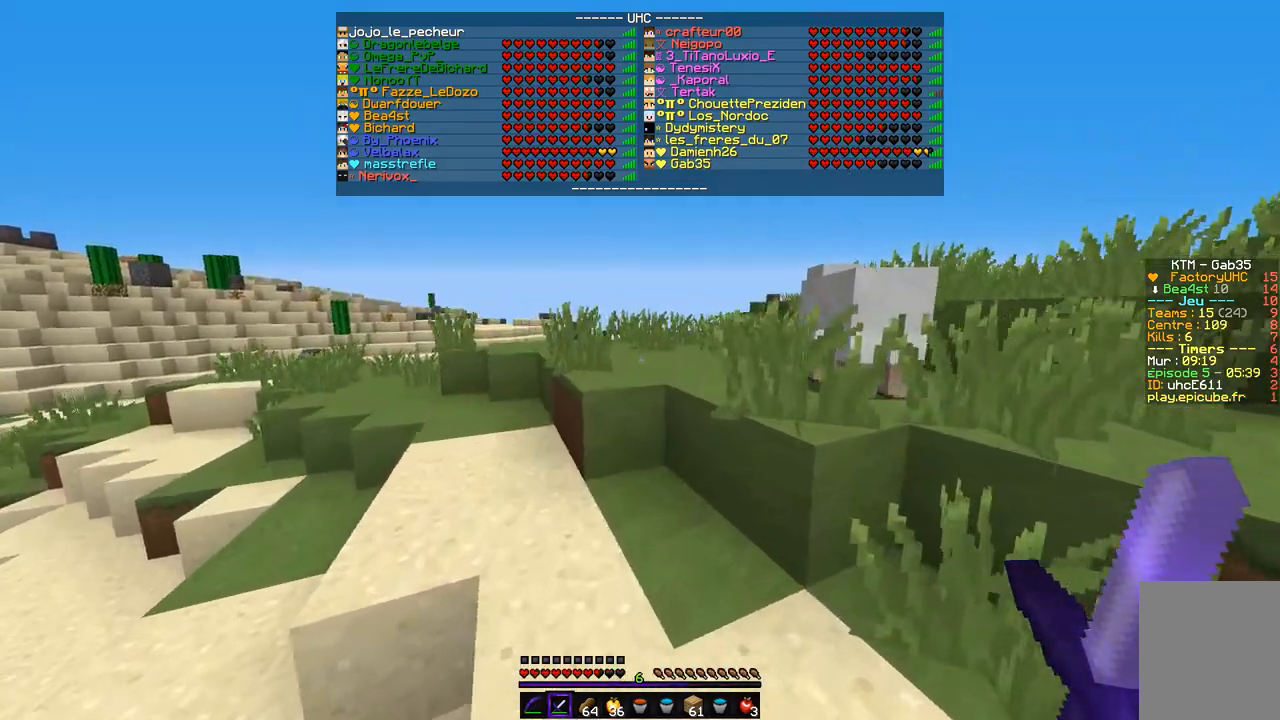
{"keys": ["z"], "mouse": [], "events": []}
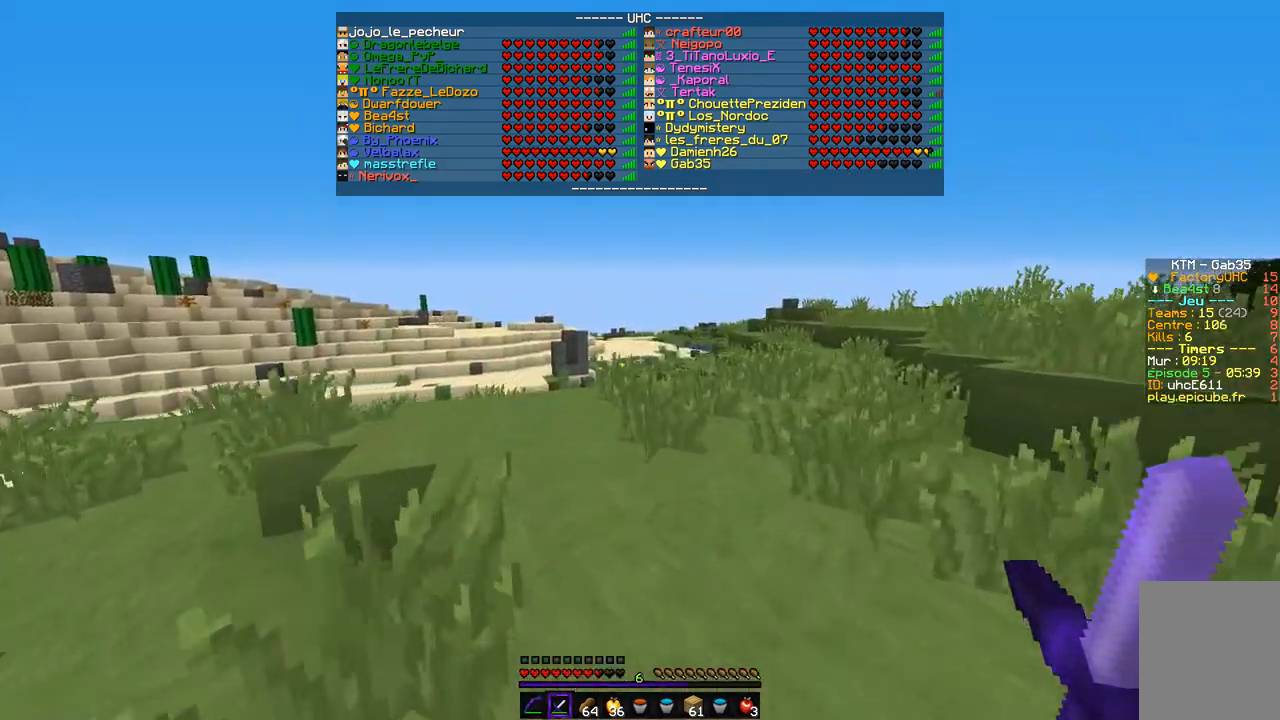
{"keys": ["z"], "mouse": [], "events": []}
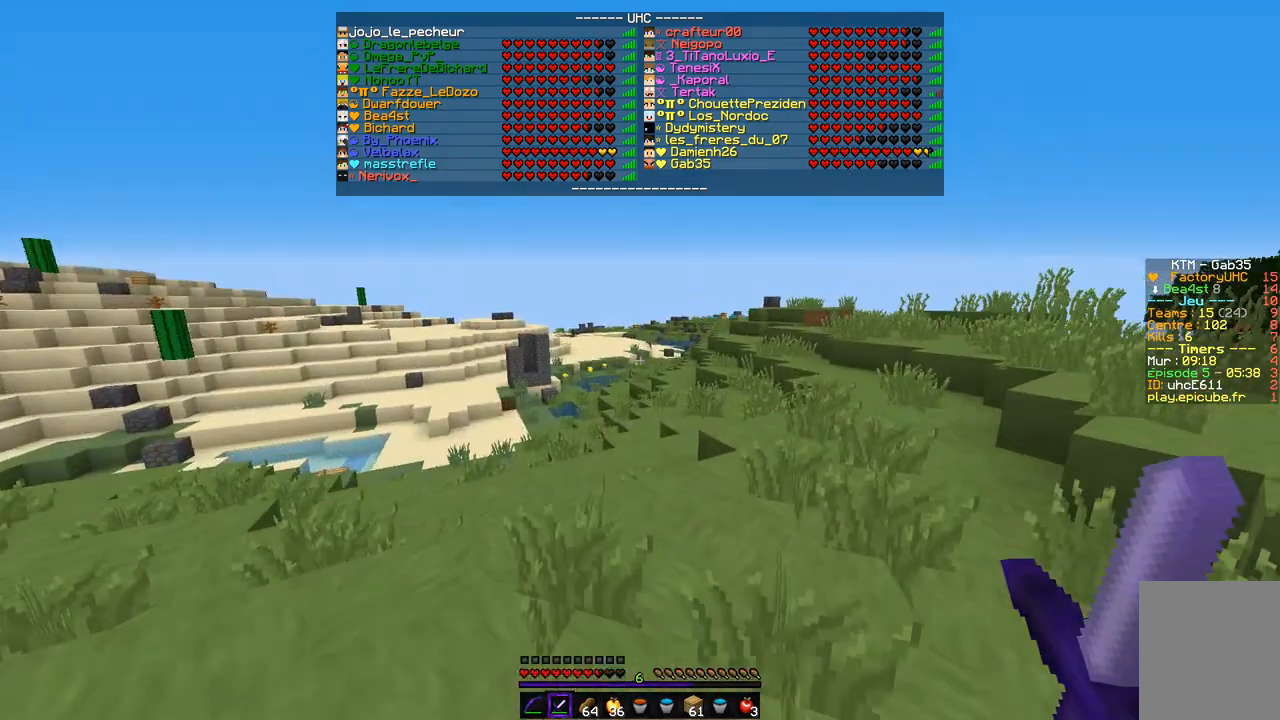
{"keys": ["z"], "mouse": [], "events": []}
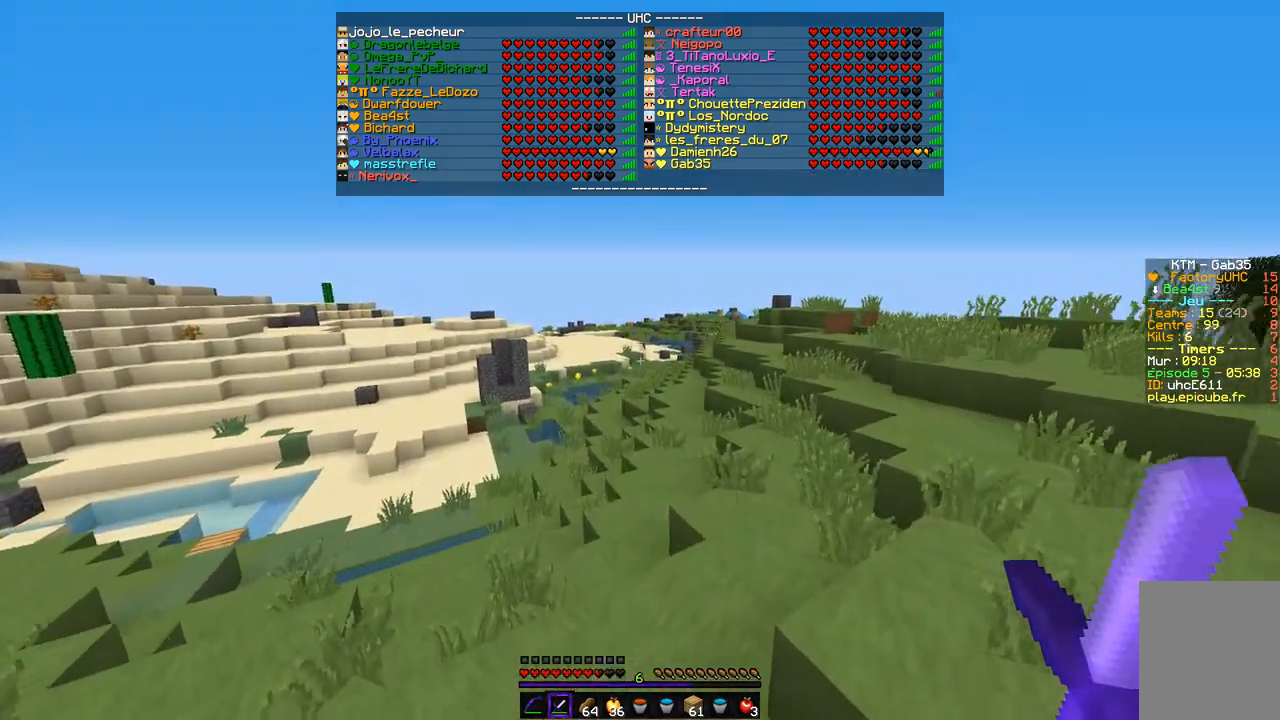
{"keys": ["z"], "mouse": [], "events": []}
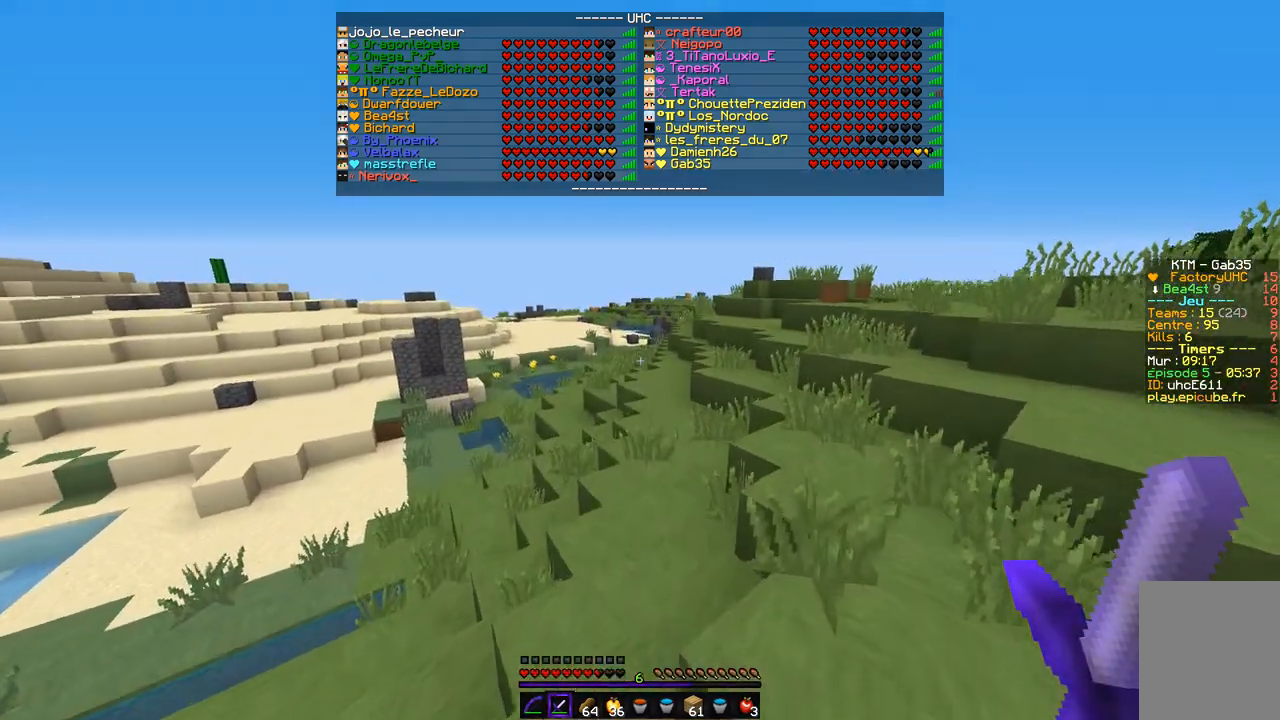
{"keys": ["z"], "mouse": [], "events": []}
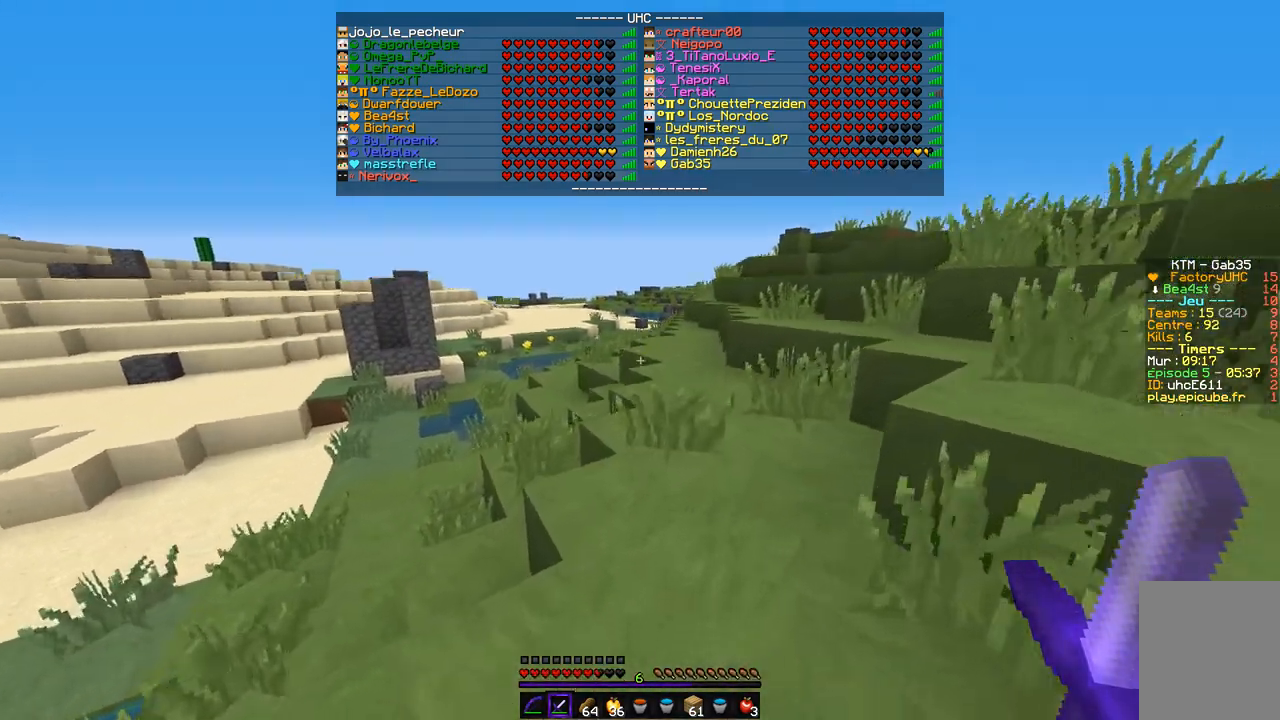
{"keys": ["z"], "mouse": [], "events": []}
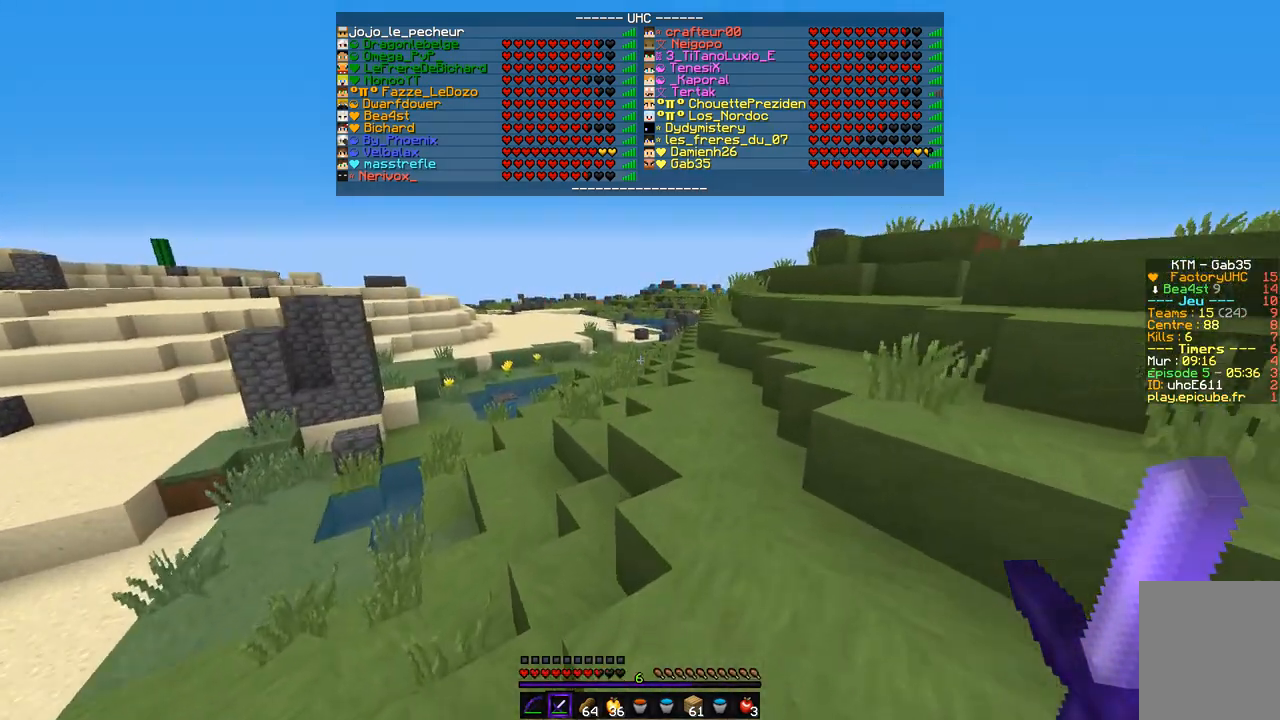
{"keys": ["z"], "mouse": [], "events": []}
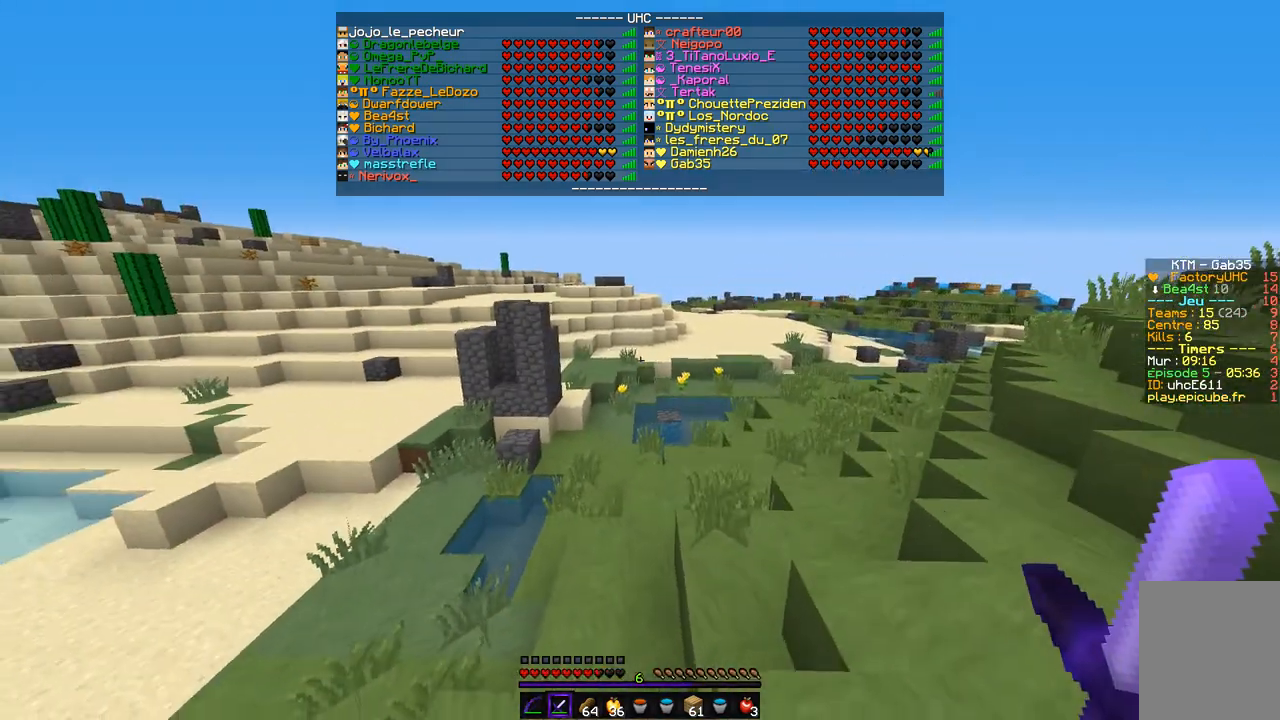
{"keys": ["z"], "mouse": [], "events": []}